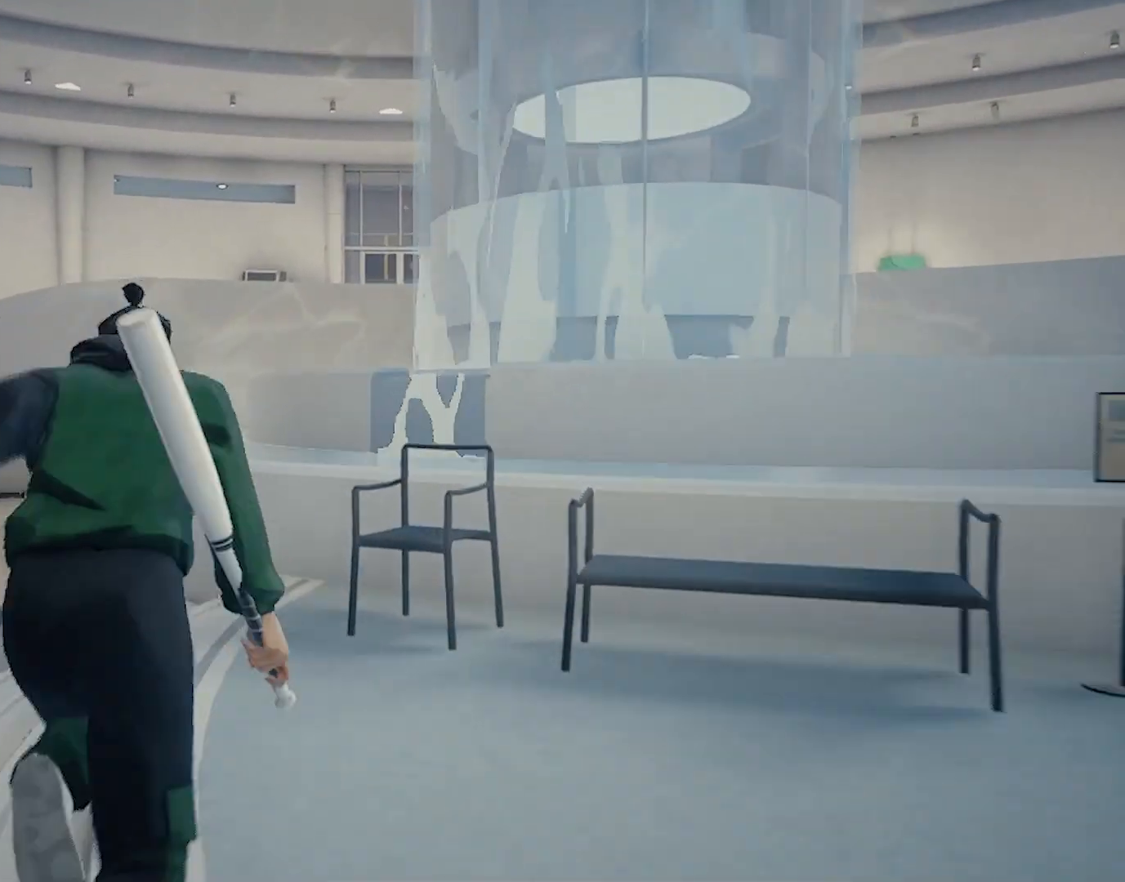
Gameplay with keyboard and mouse; each line is a JSON object with the keys and mouse buttons held at the frame after it. "events" lists presses ("down") and releases ("up") of "4", "a", "c", "d", "e", "f", "q", "r", "s", "shift", "space", "tab", "w", "x", "z", "mouse_left" and "mouse_right" between this image and that frame as [ms after this image, input, new state], when the widget could be followed in between. "mouse_left", "mouse_right" = the "left", "right" buttons of the "mouse" list. No other keys are recorded. Not read: mouse_move mouse_wheel.
{"keys": ["space", "w"], "mouse": [], "events": []}
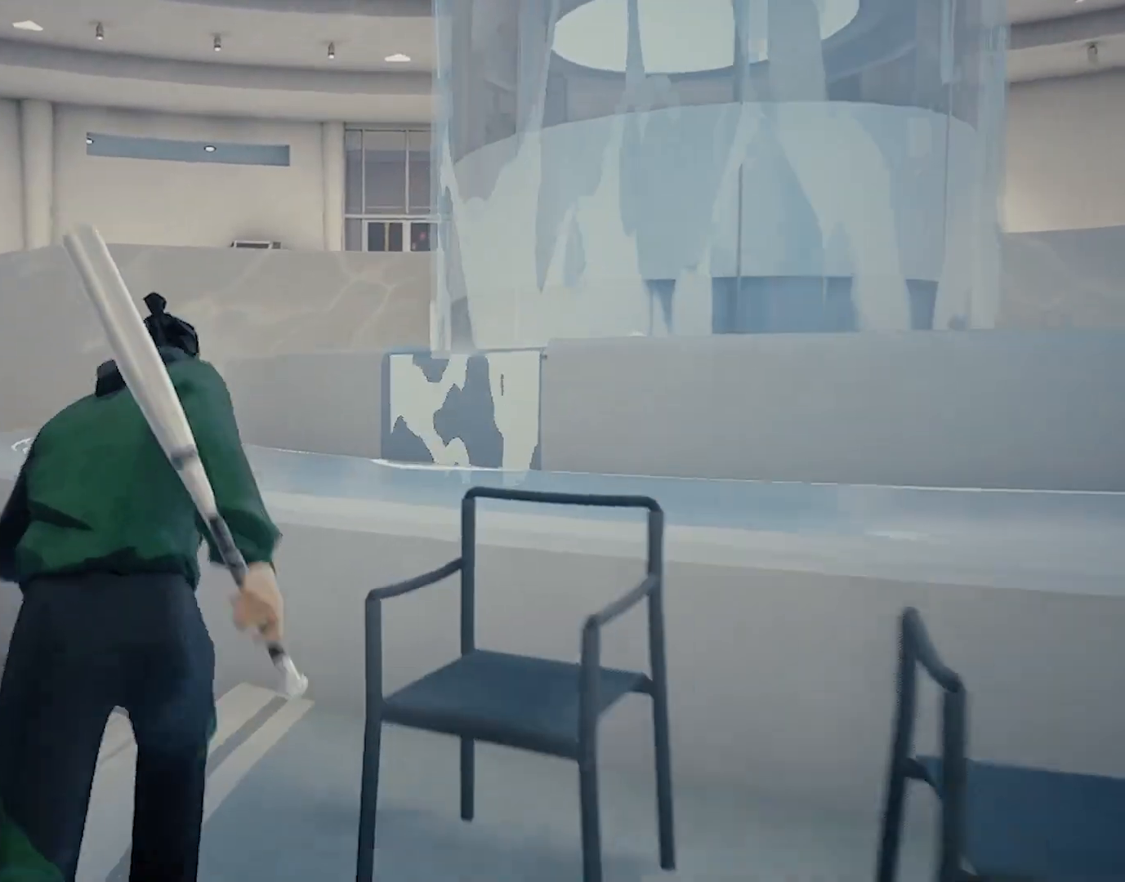
{"keys": ["space", "w"], "mouse": [], "events": [[183, "q", "down"], [317, "q", "up"]]}
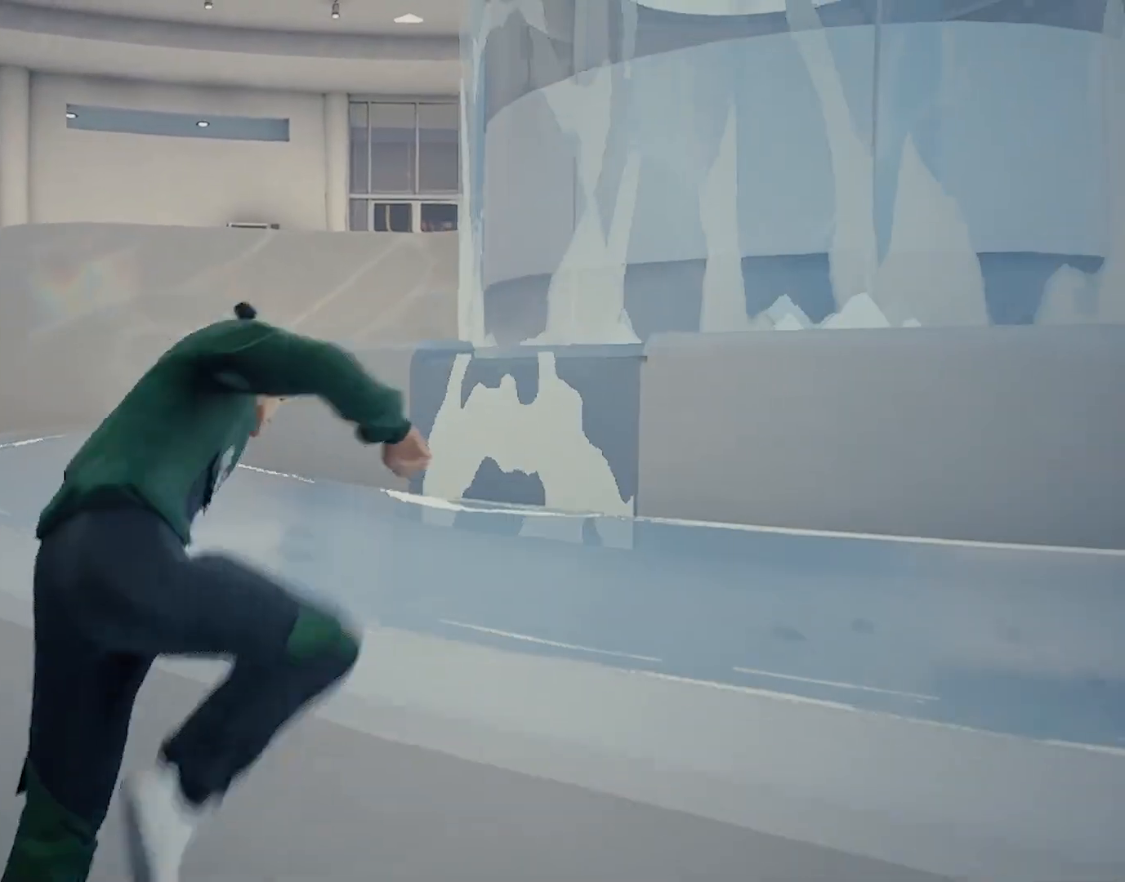
{"keys": ["space", "w"], "mouse": [], "events": []}
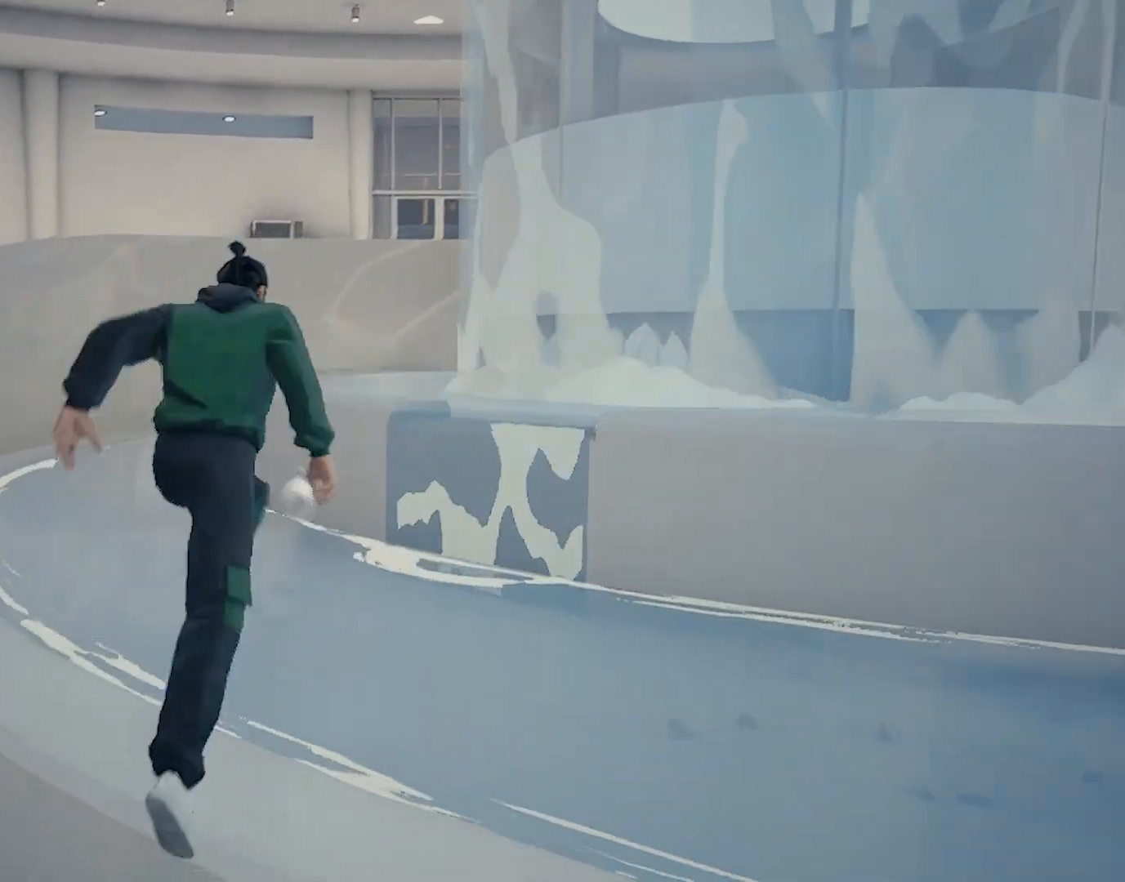
{"keys": ["space", "w"], "mouse": [], "events": []}
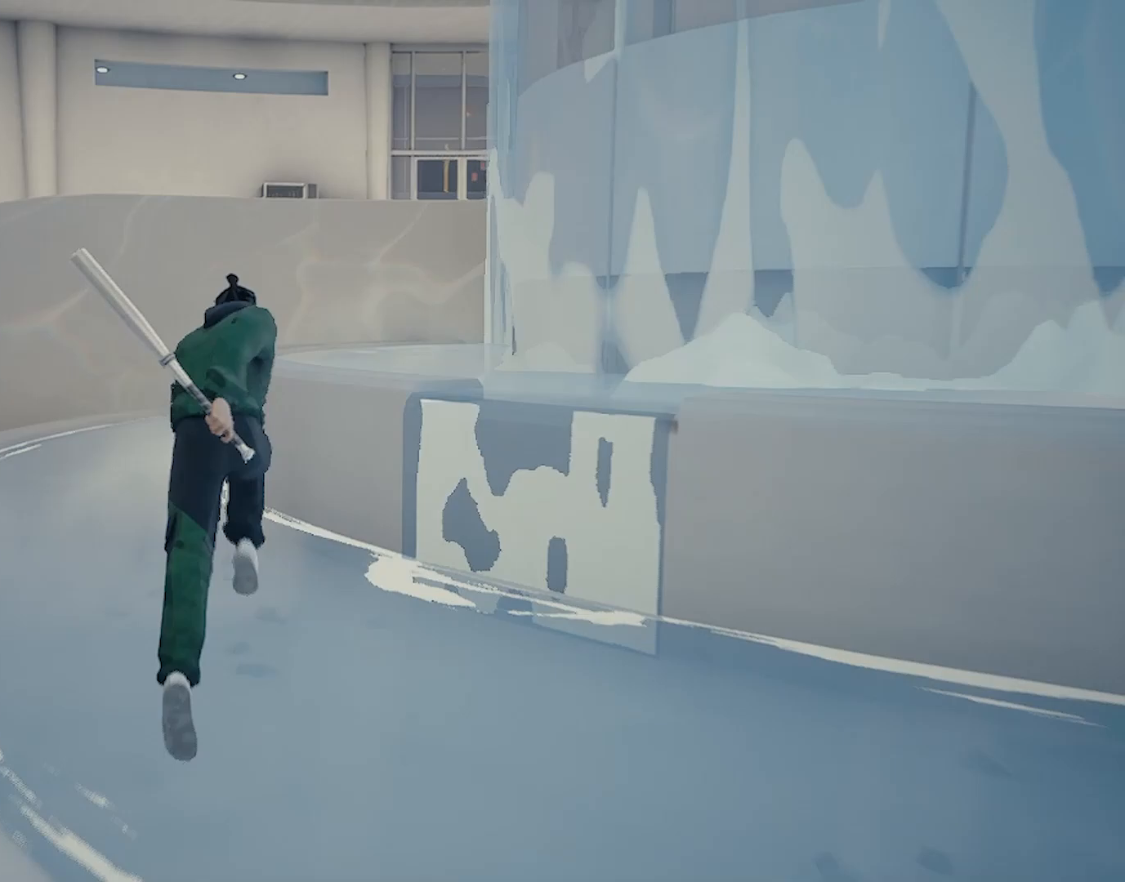
{"keys": ["space", "w"], "mouse": [], "events": [[183, "q", "down"], [267, "q", "up"]]}
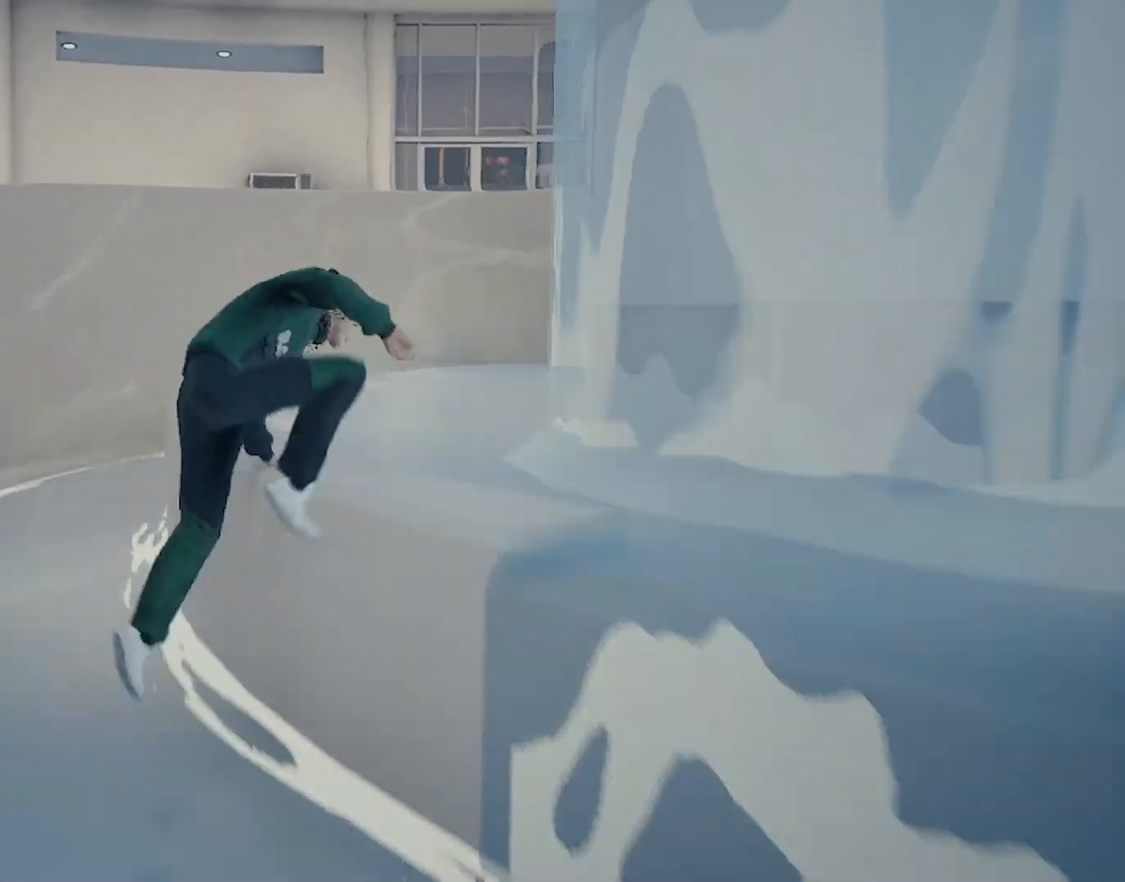
{"keys": ["space", "w"], "mouse": [], "events": []}
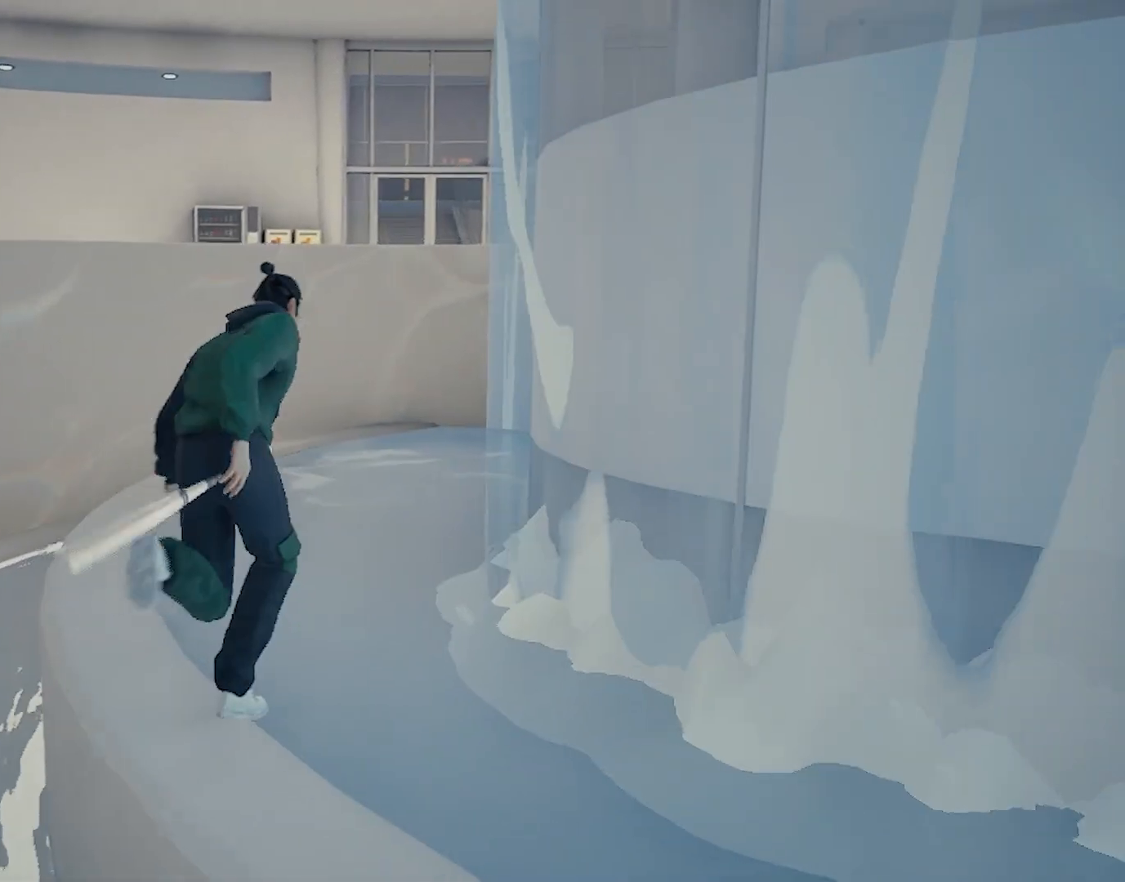
{"keys": ["space", "w"], "mouse": [], "events": []}
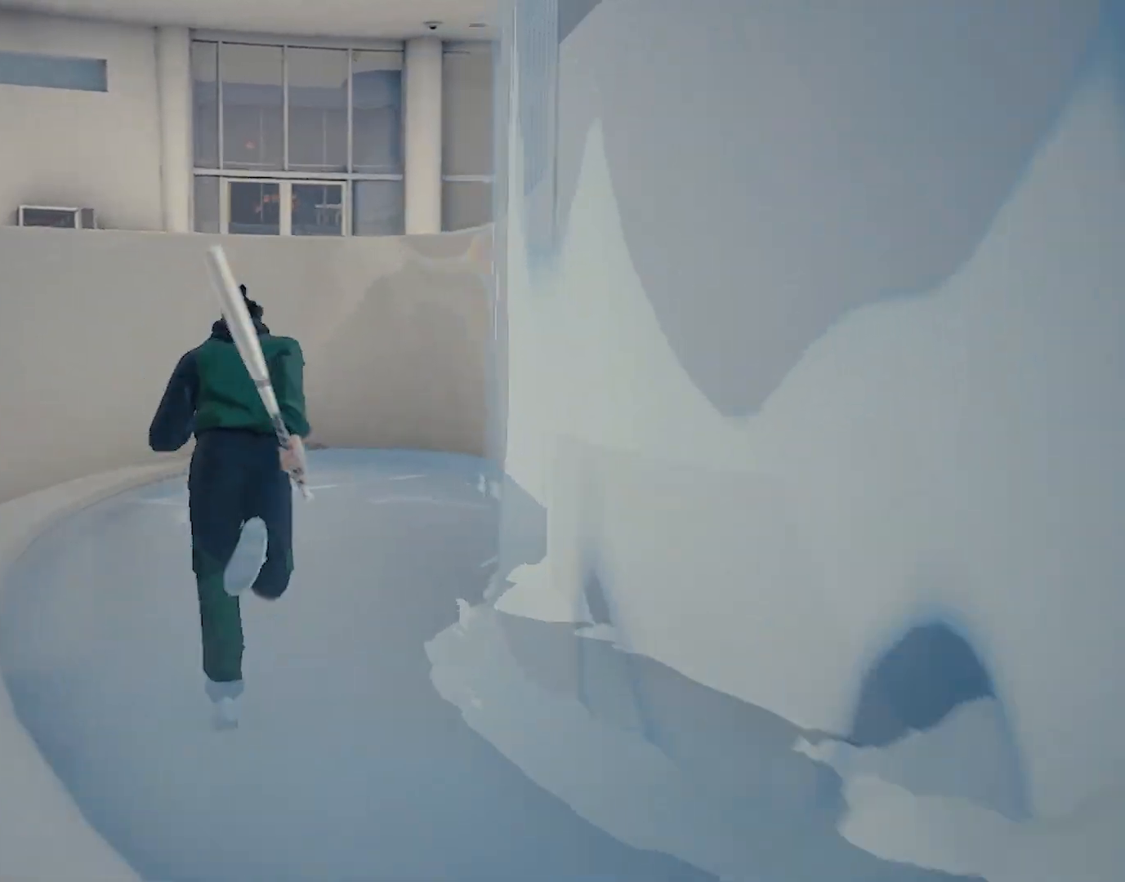
{"keys": ["space", "w"], "mouse": [], "events": []}
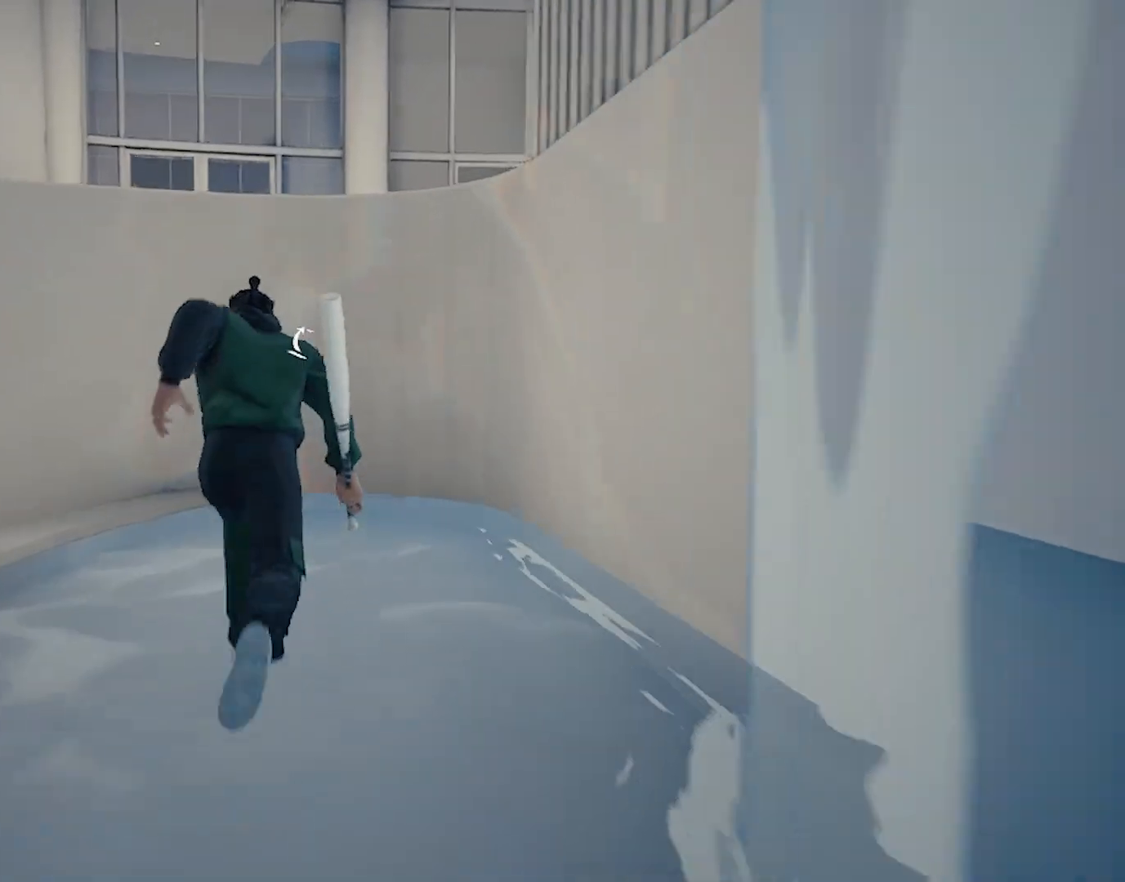
{"keys": ["q", "space", "w"], "mouse": [], "events": [[383, "q", "down"]]}
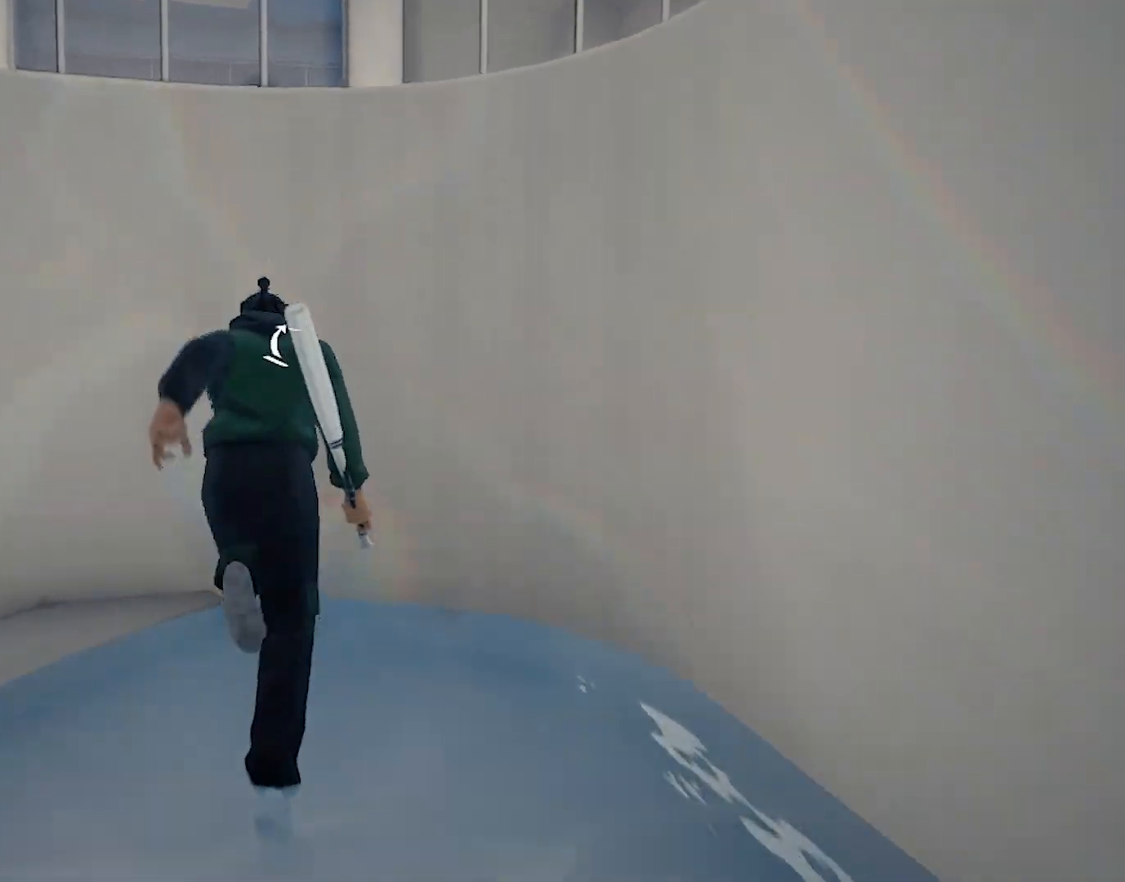
{"keys": ["space", "w"], "mouse": [], "events": [[67, "q", "up"]]}
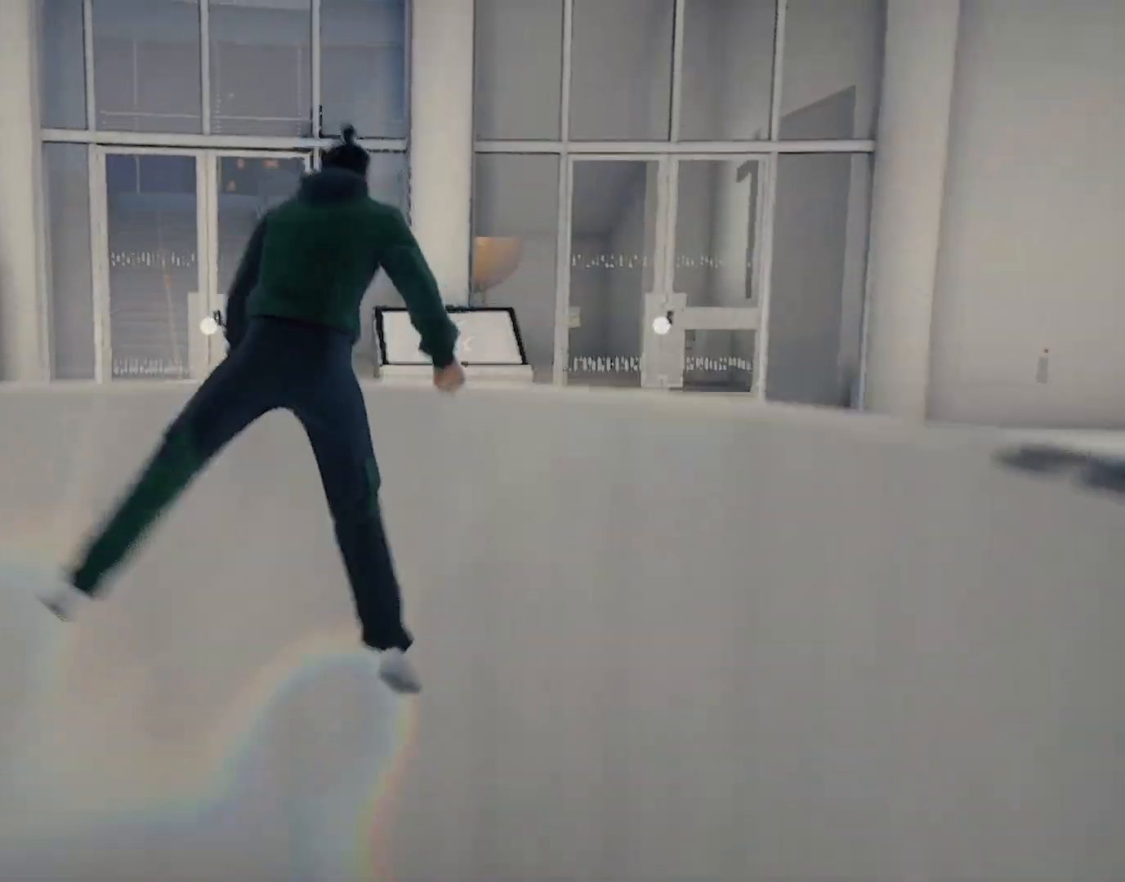
{"keys": ["space", "w"], "mouse": [], "events": []}
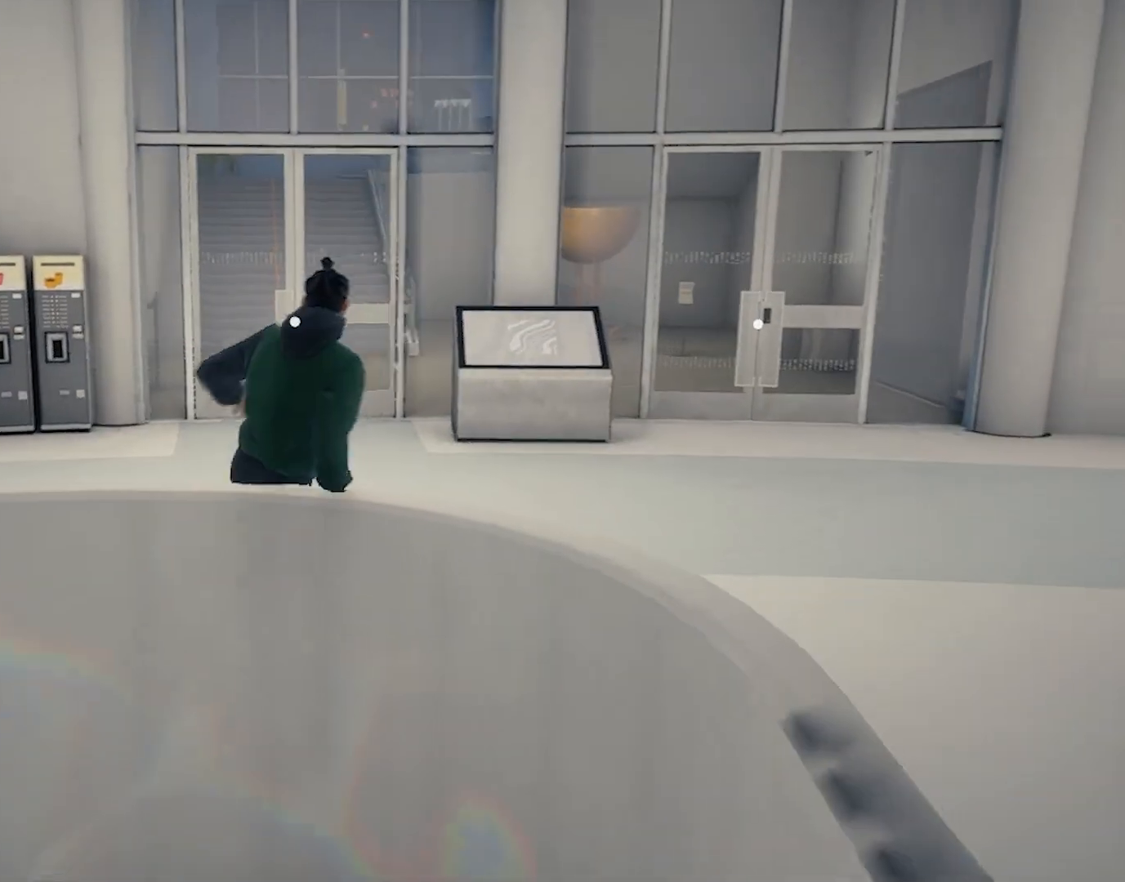
{"keys": ["space", "w"], "mouse": [], "events": []}
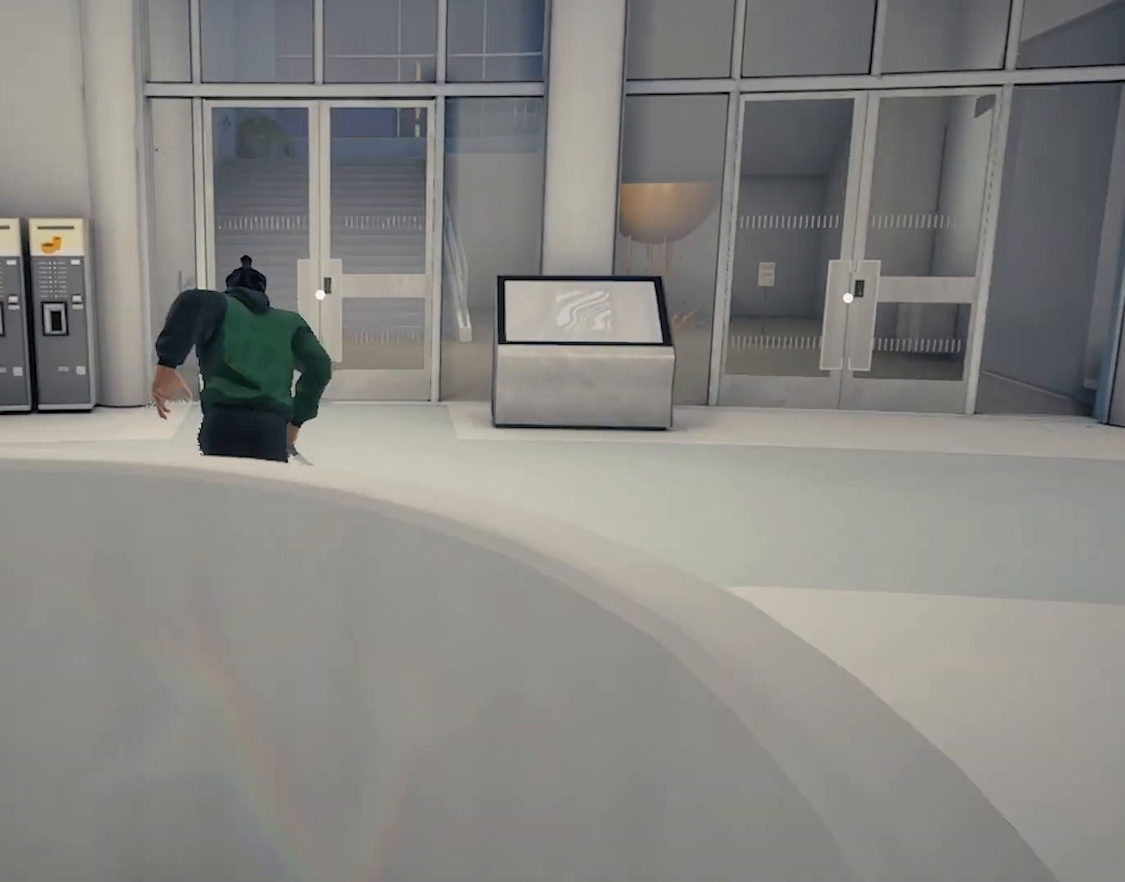
{"keys": ["space", "w"], "mouse": [], "events": []}
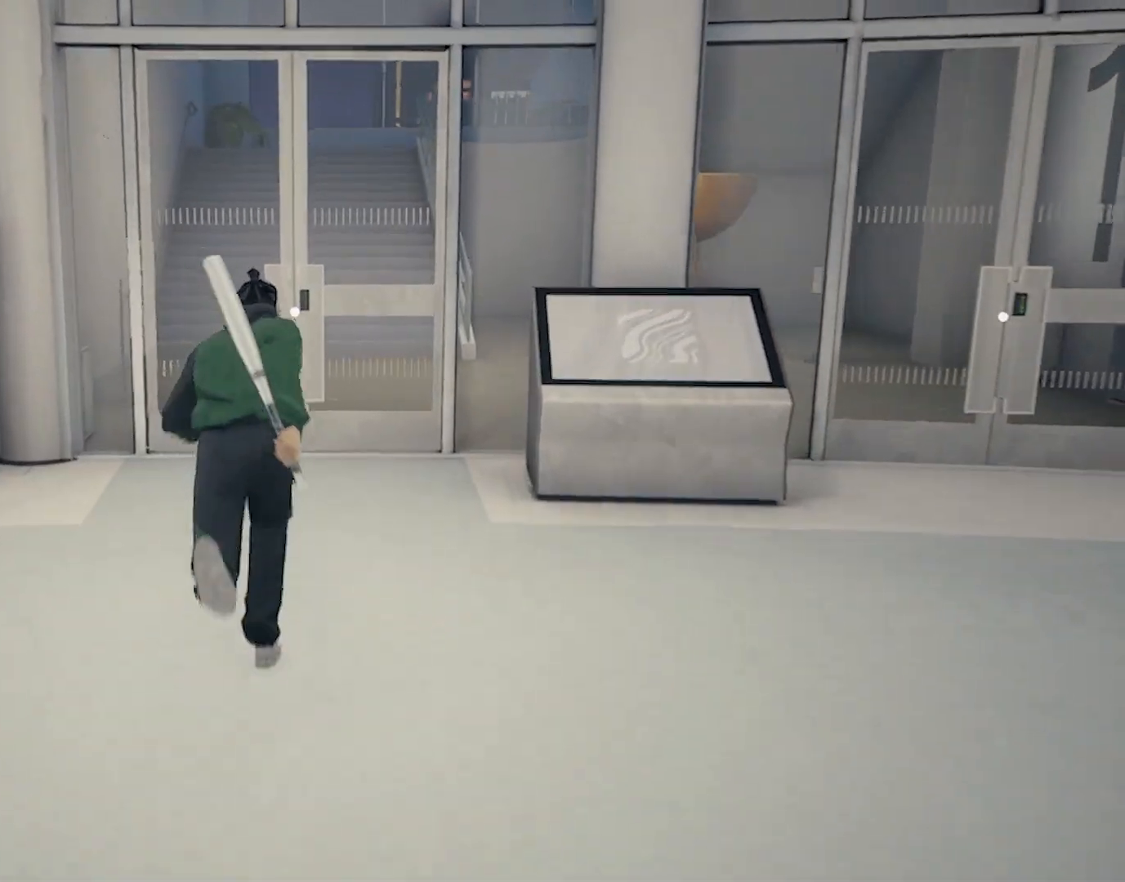
{"keys": ["q", "space", "w"], "mouse": [], "events": [[467, "q", "down"]]}
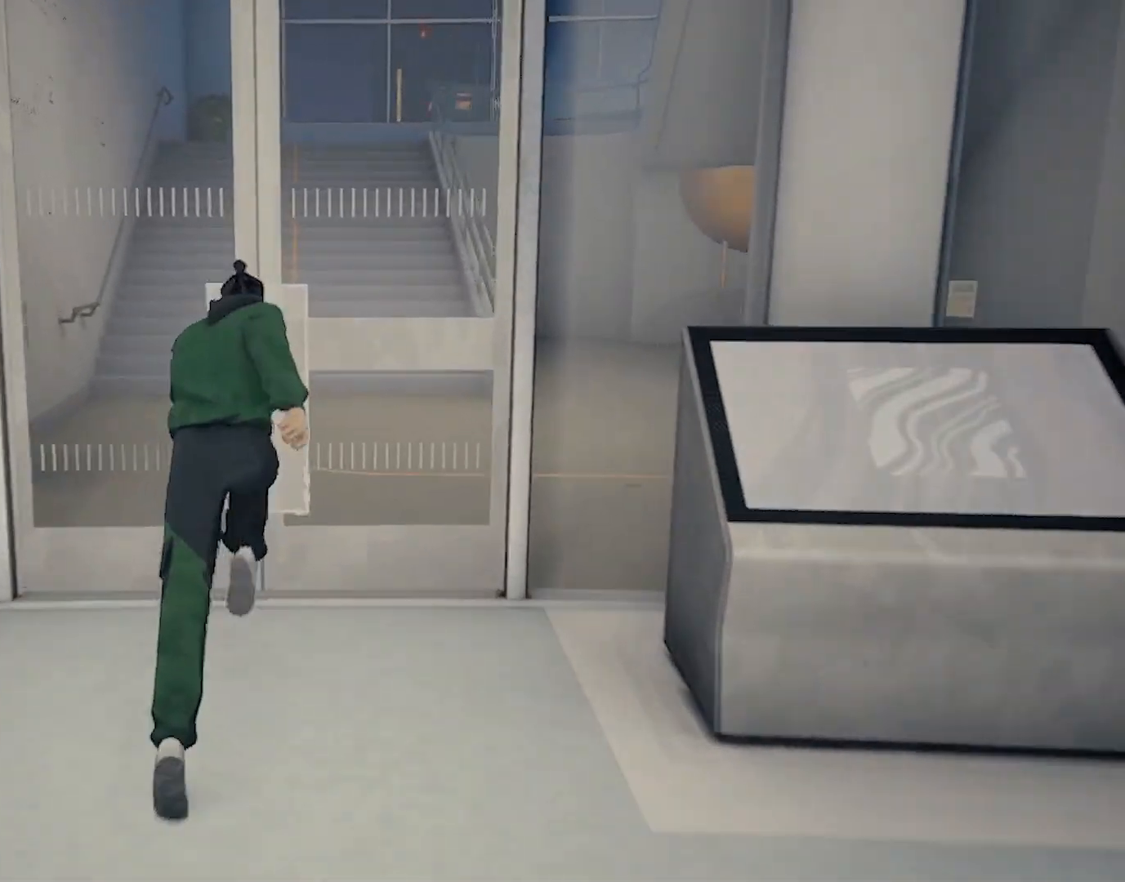
{"keys": ["space", "w"], "mouse": [], "events": [[100, "q", "up"]]}
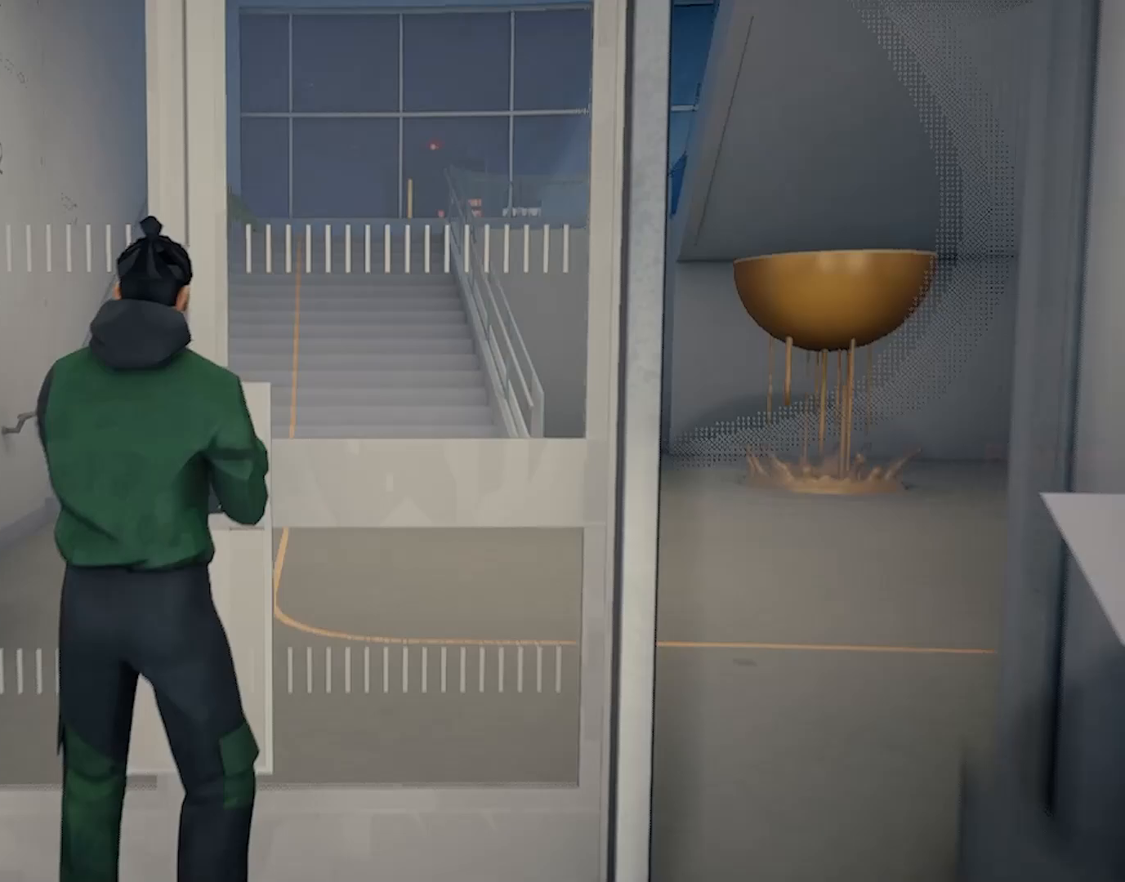
{"keys": ["space", "w"], "mouse": [], "events": []}
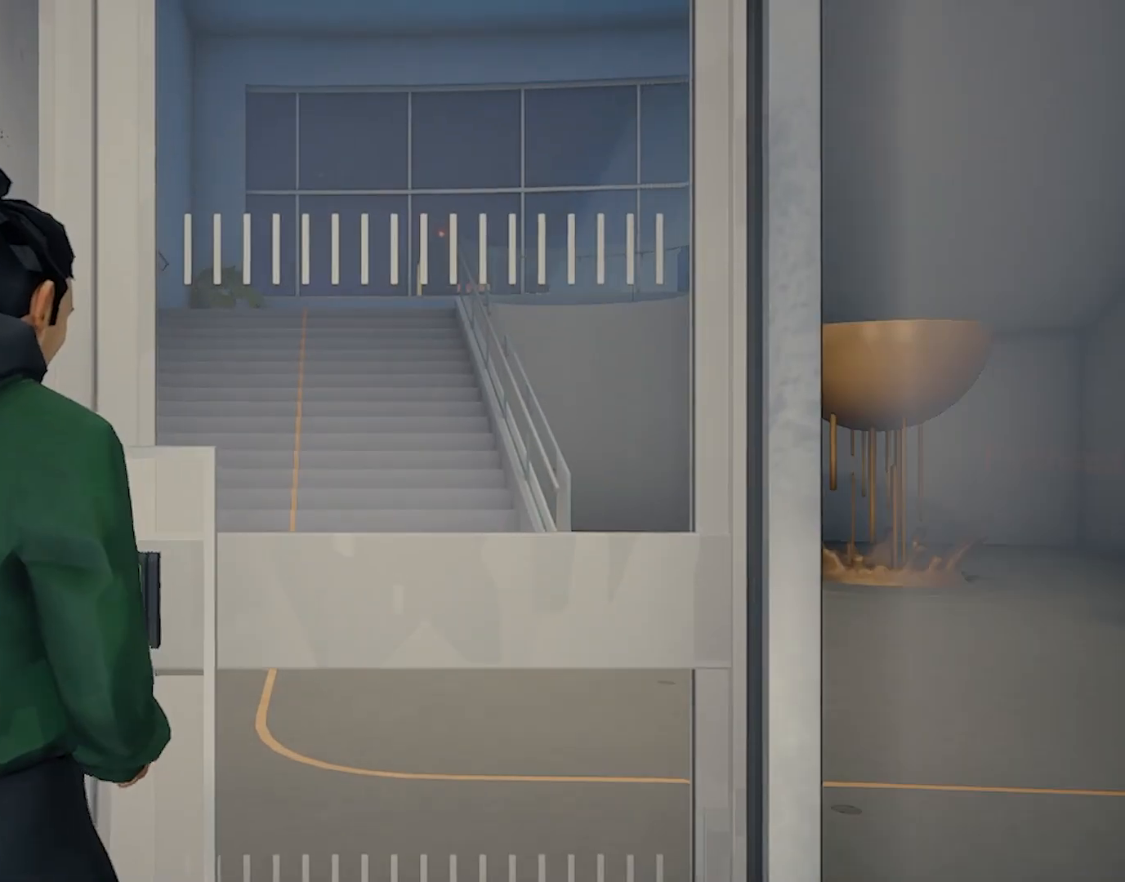
{"keys": ["space", "w"], "mouse": [], "events": []}
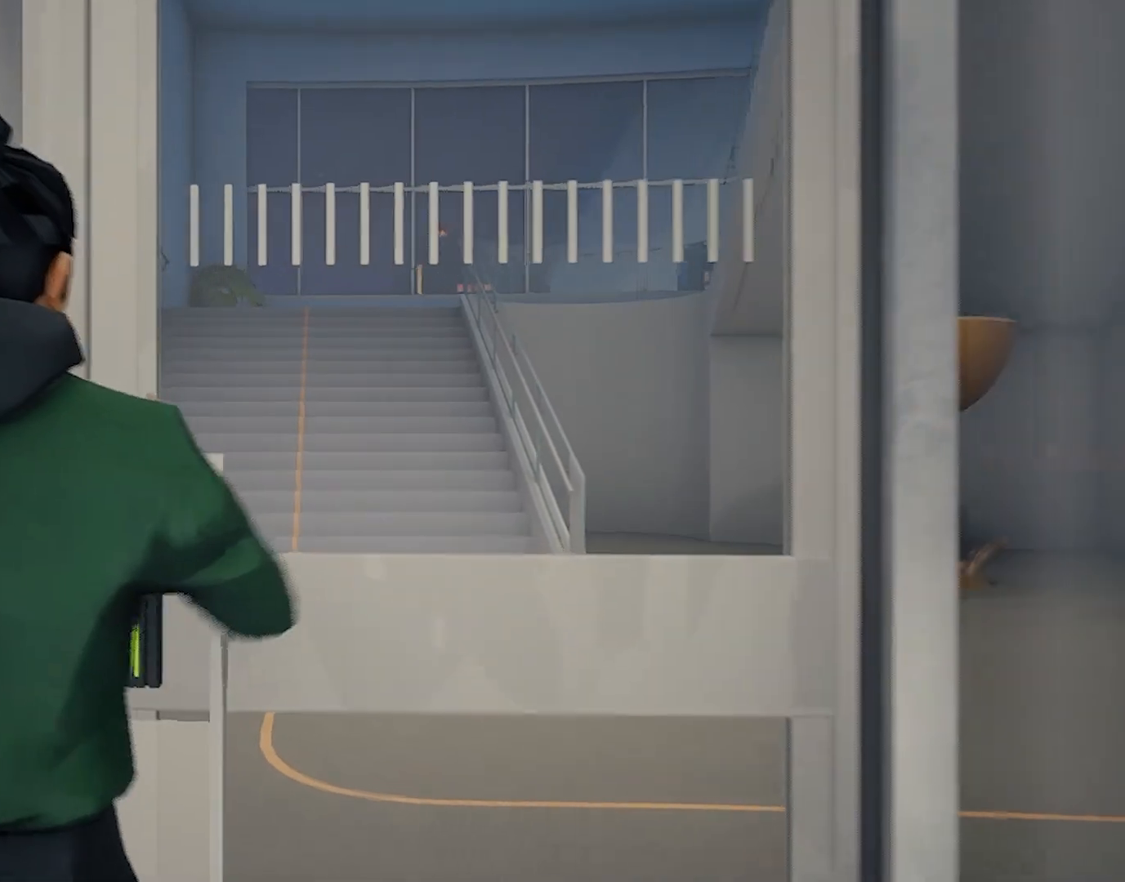
{"keys": ["space", "w"], "mouse": [], "events": []}
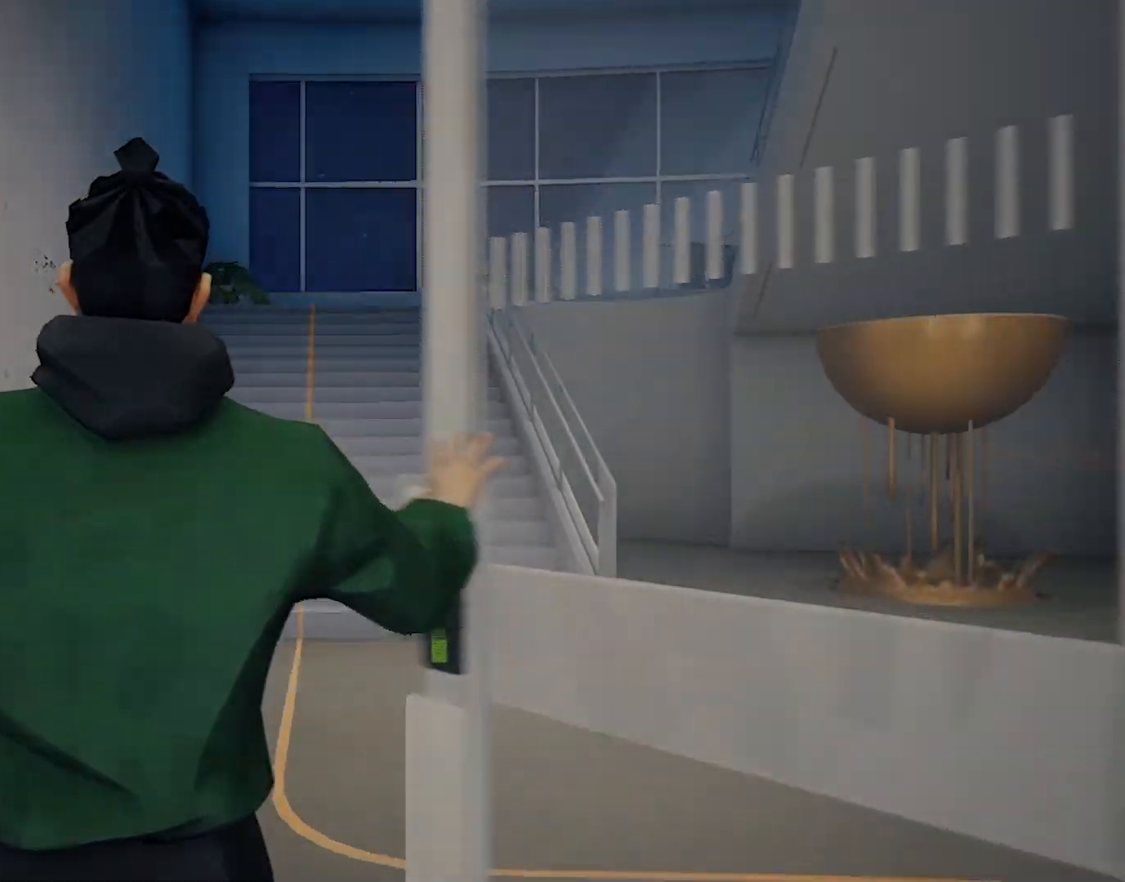
{"keys": ["space", "w"], "mouse": [], "events": []}
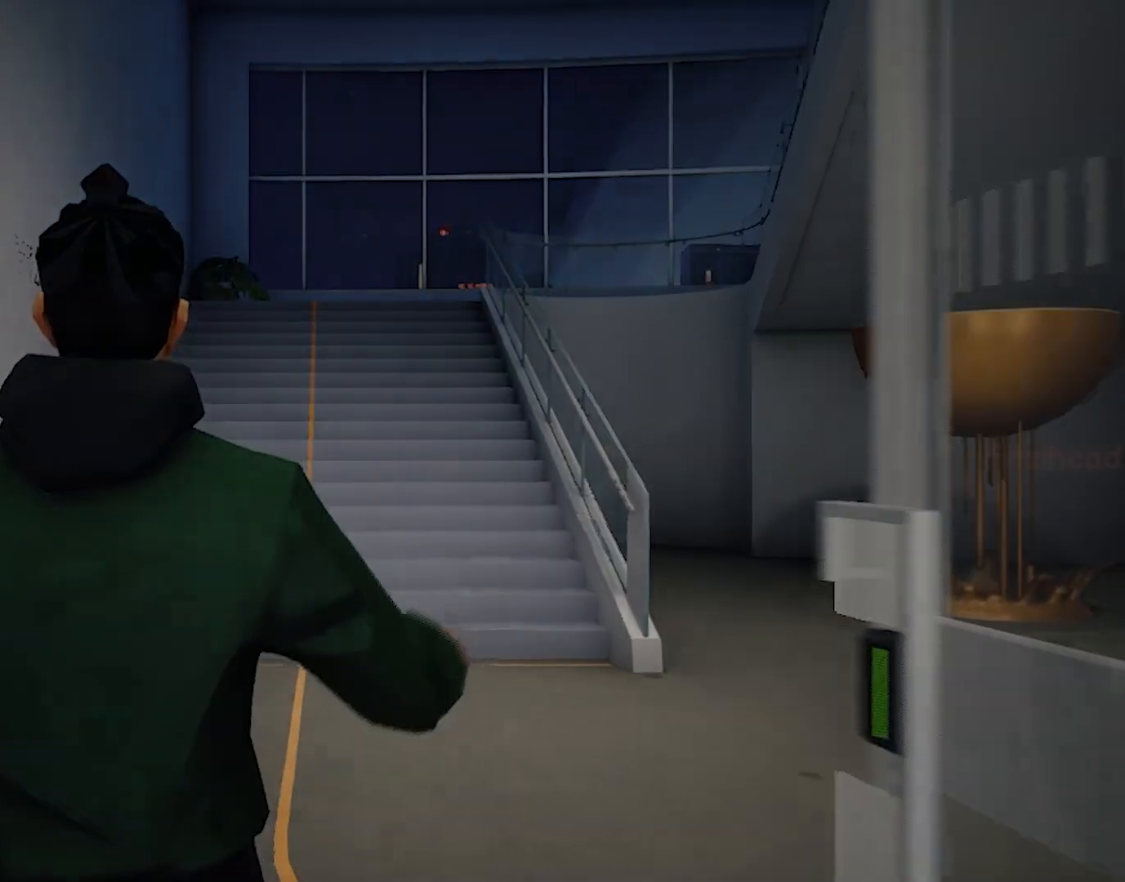
{"keys": ["space", "w"], "mouse": [], "events": []}
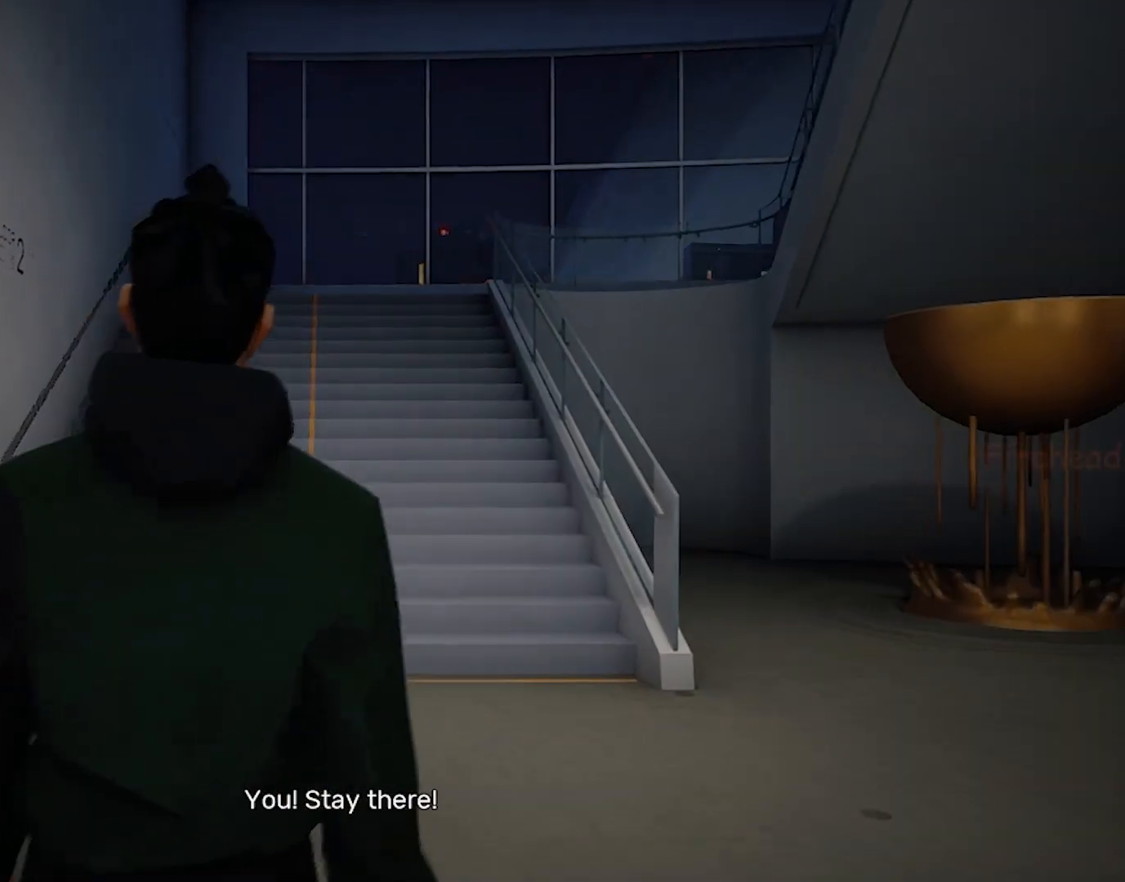
{"keys": ["w"], "mouse": [], "events": [[483, "space", "up"]]}
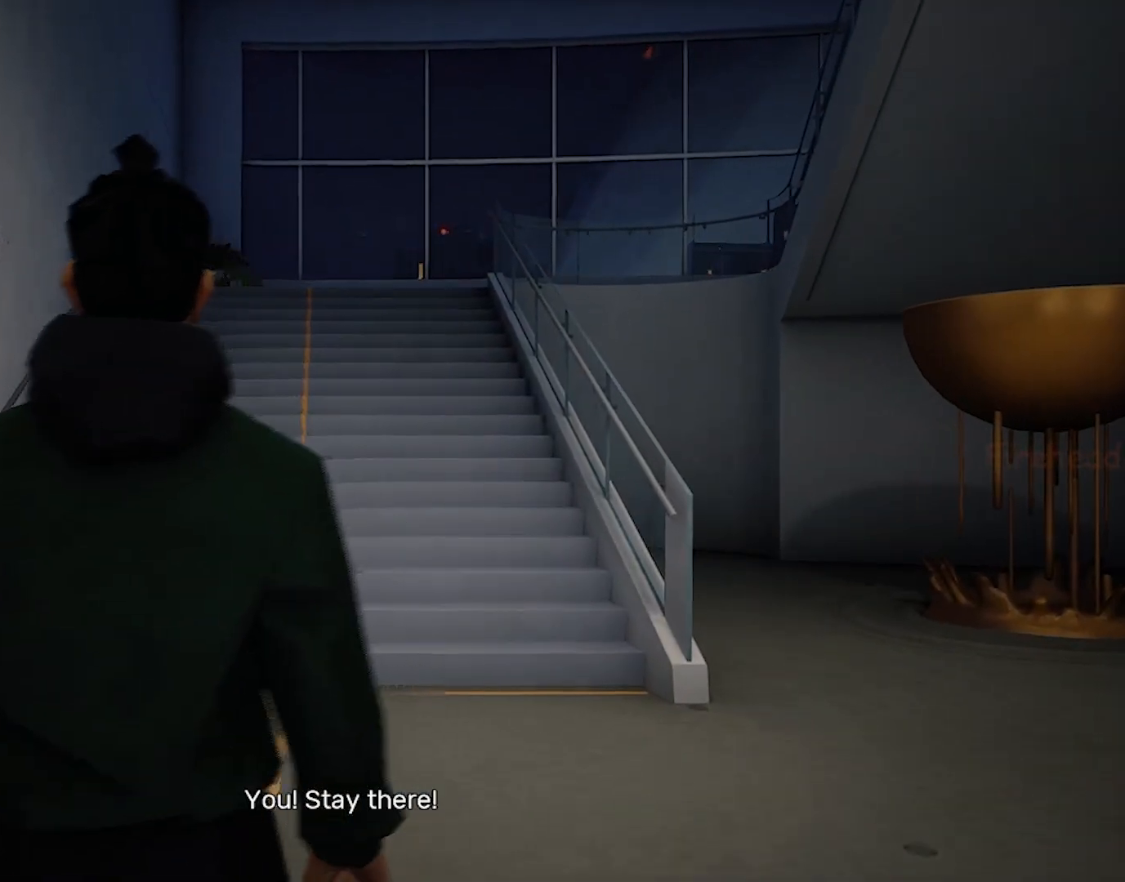
{"keys": [], "mouse": [], "events": [[33, "w", "up"], [367, "tab", "down"], [467, "tab", "up"]]}
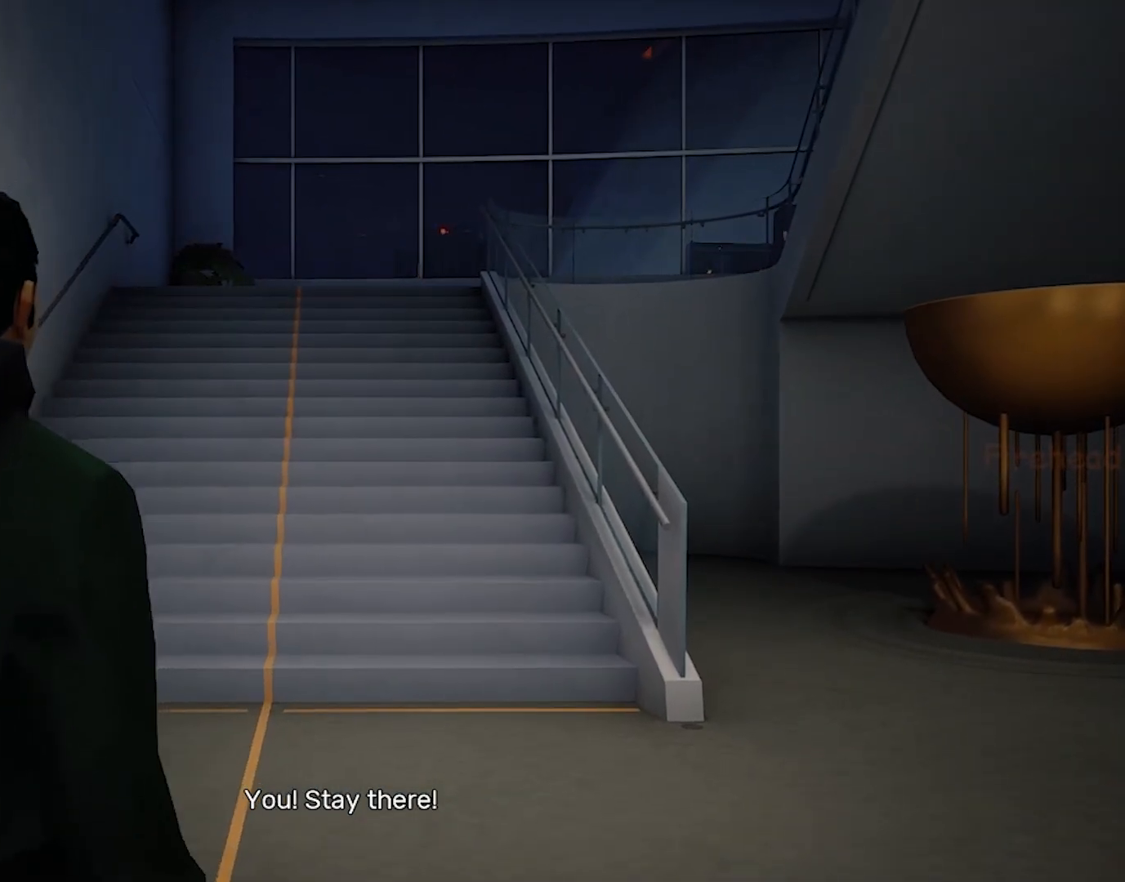
{"keys": [], "mouse": [], "events": []}
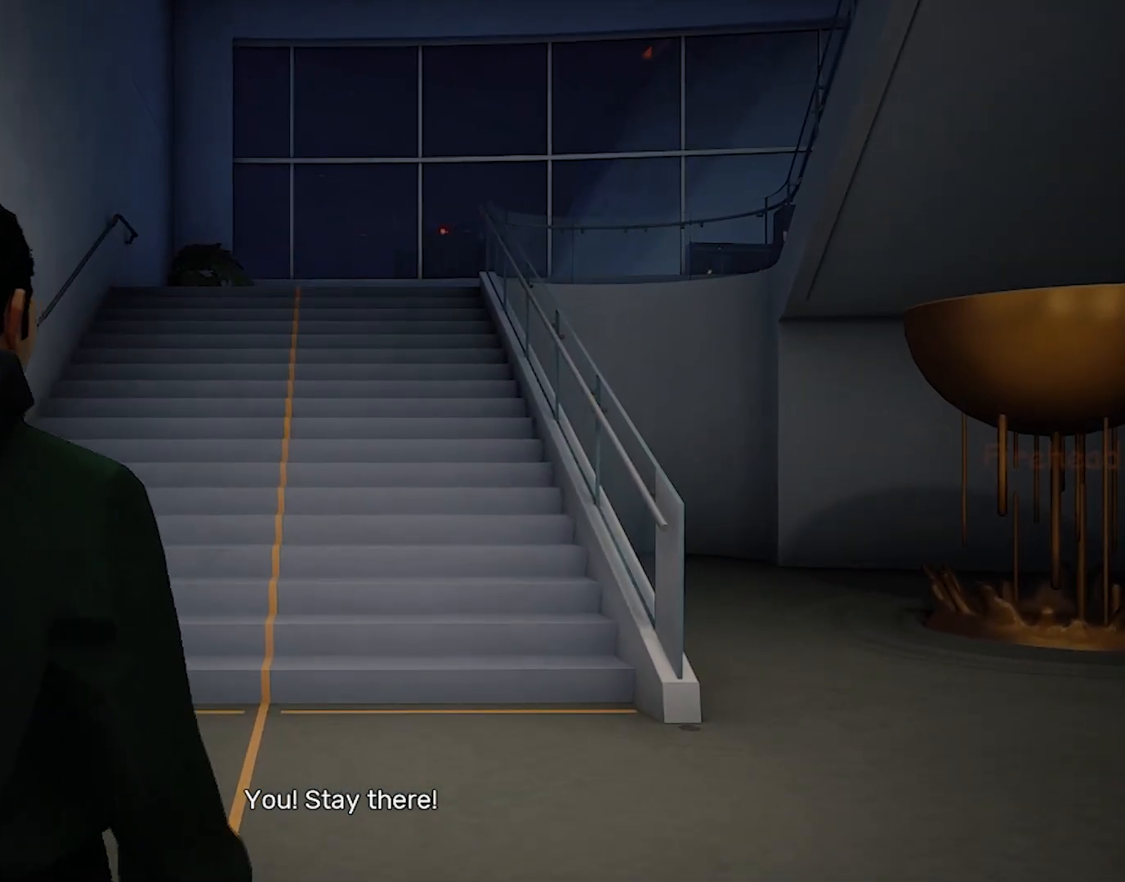
{"keys": [], "mouse": [], "events": []}
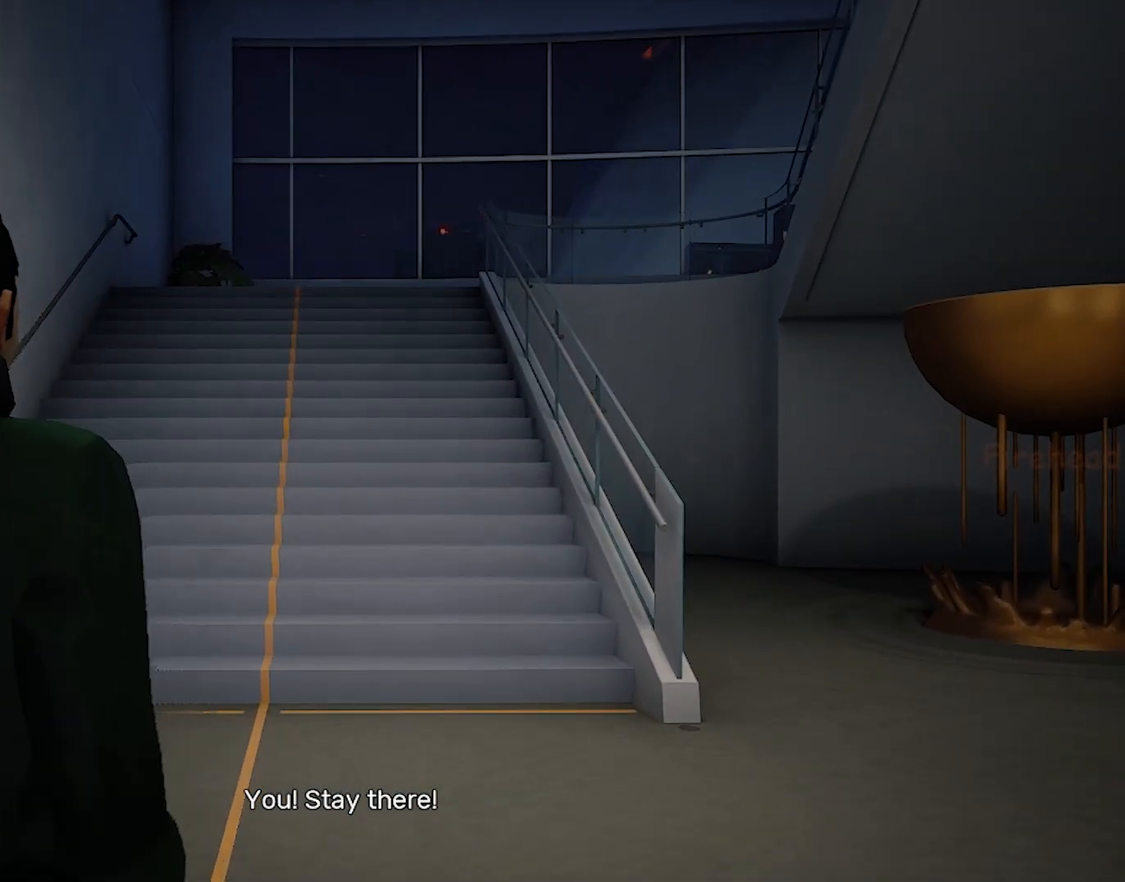
{"keys": [], "mouse": [], "events": []}
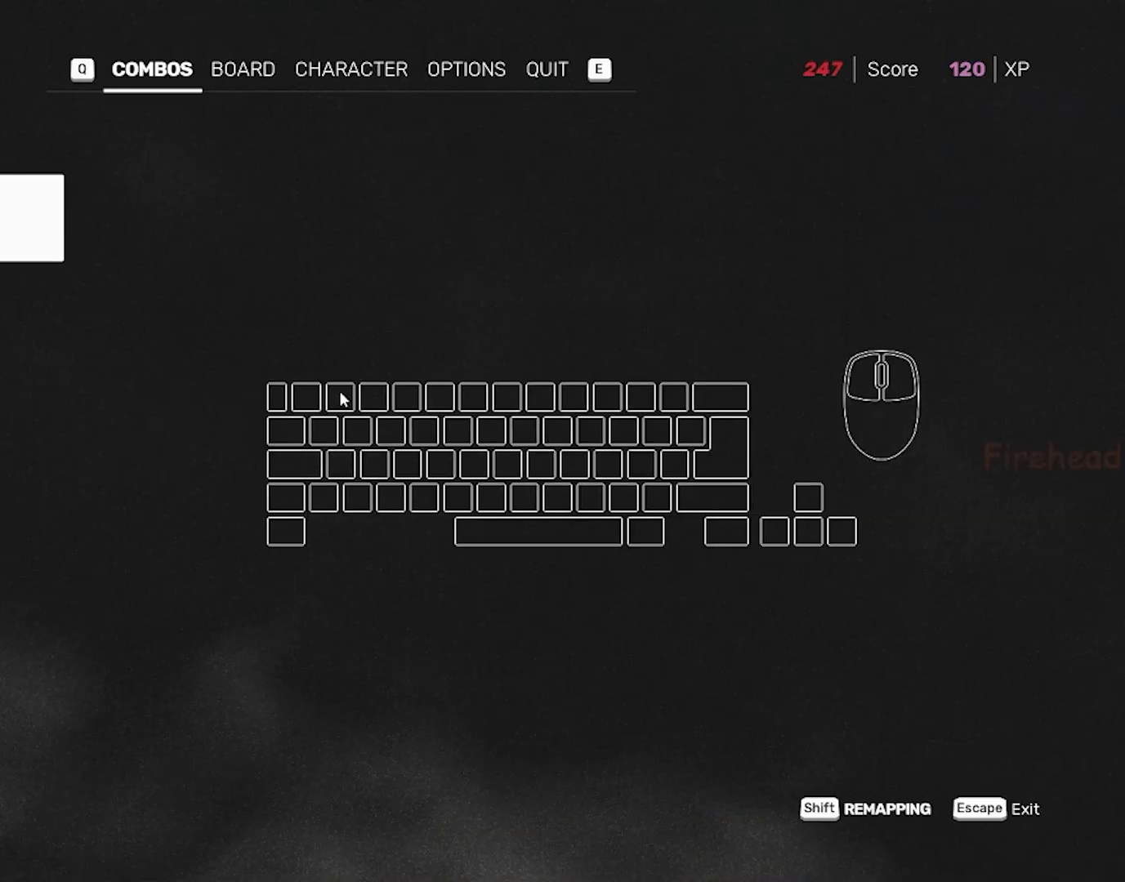
{"keys": [], "mouse": [], "events": []}
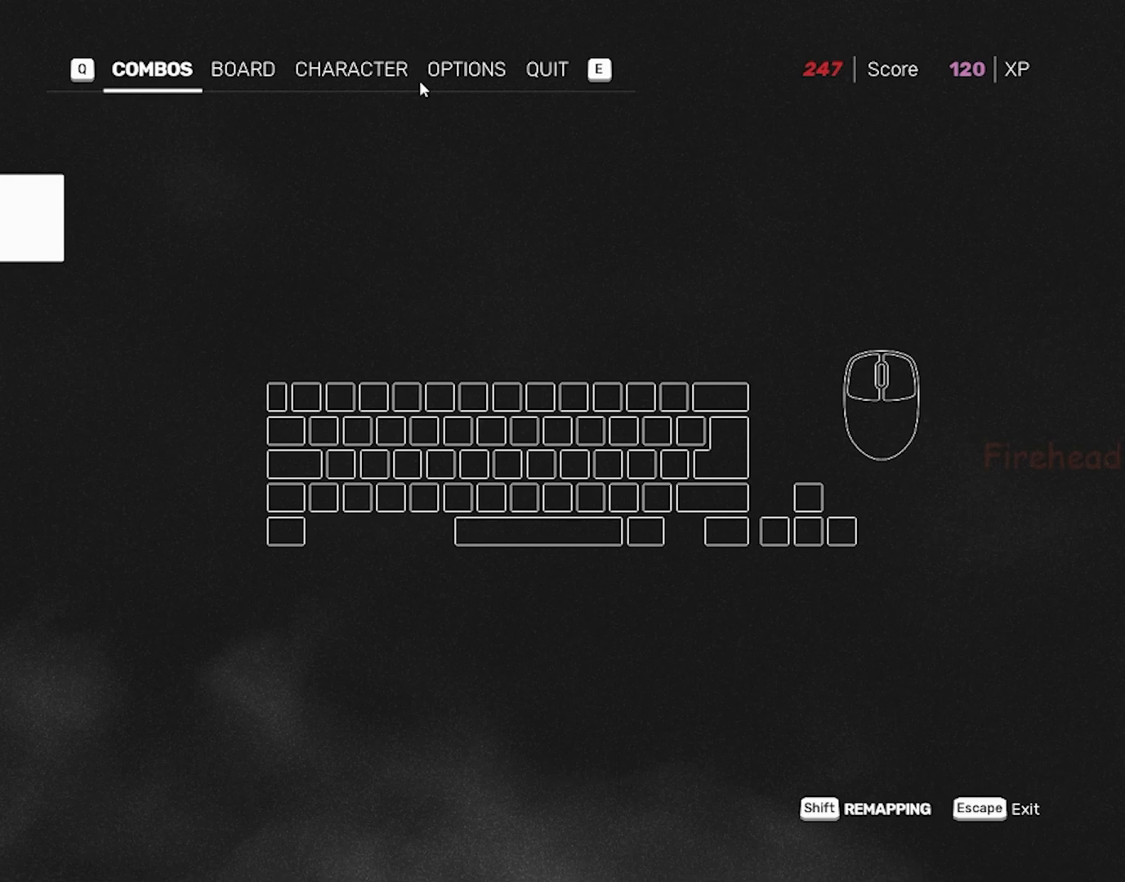
{"keys": [], "mouse": [], "events": [[200, "mouse_left", "down"], [300, "mouse_left", "up"]]}